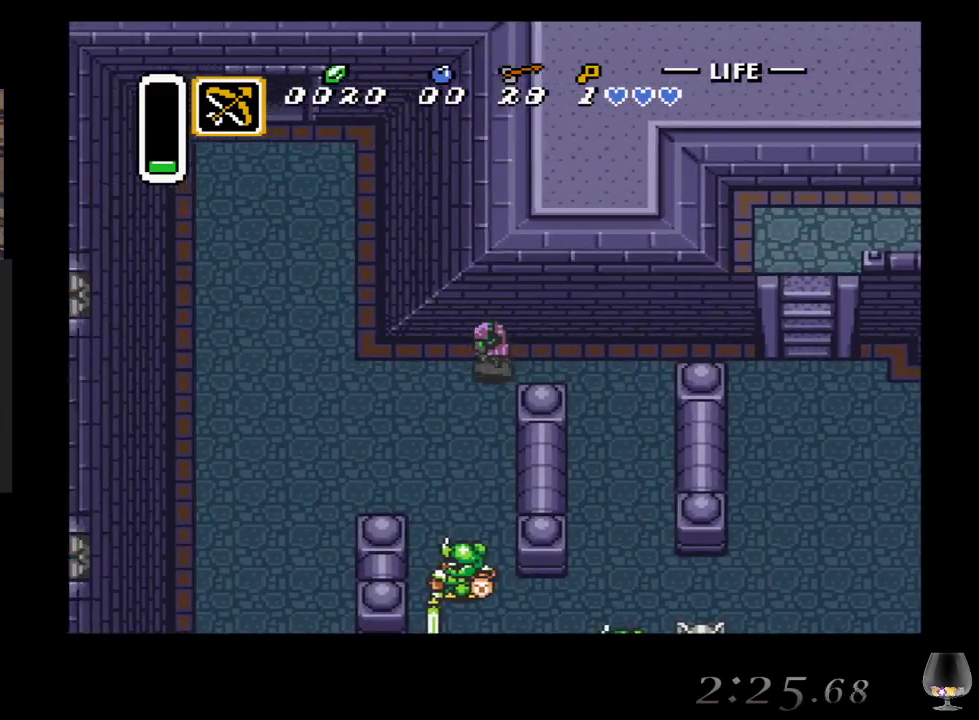
Gameplay with a controller (PlayStation layout); each line is a JSON object with the inputs held at the frame after it. "events" lists button and stick changes between this image and that frame as [ms after this image, input, new state], when the widget could be followed in between. Not read: L2 L3 R2 R3 right_stick.
{"buttons": [], "left_stick": "left", "events": []}
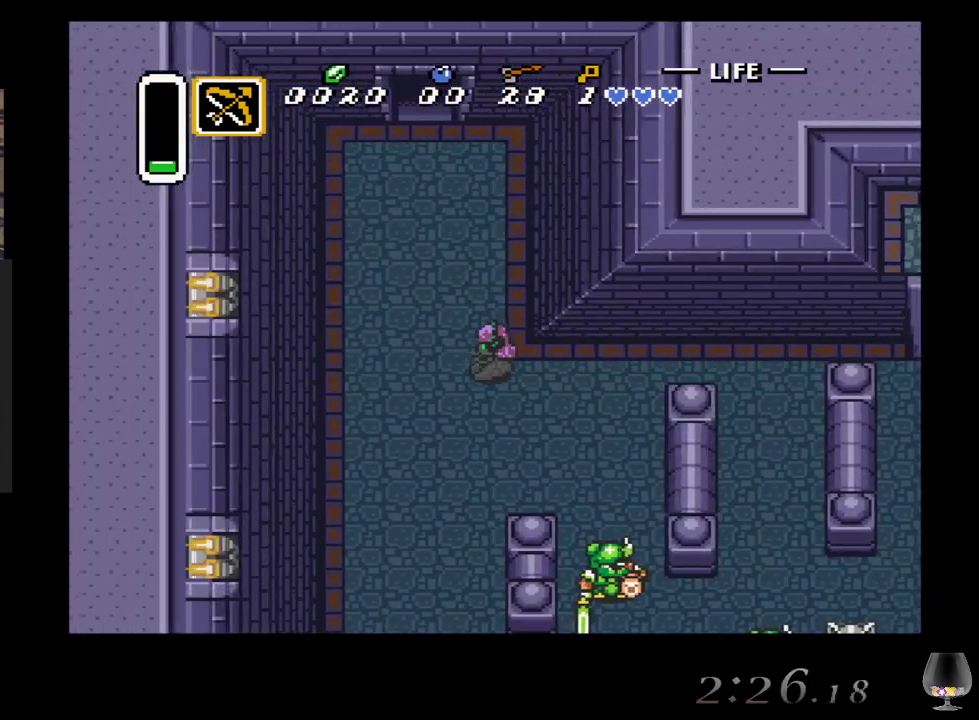
{"buttons": [], "left_stick": "up", "events": [[33, "left_stick", "up-left"], [333, "left_stick", "up"]]}
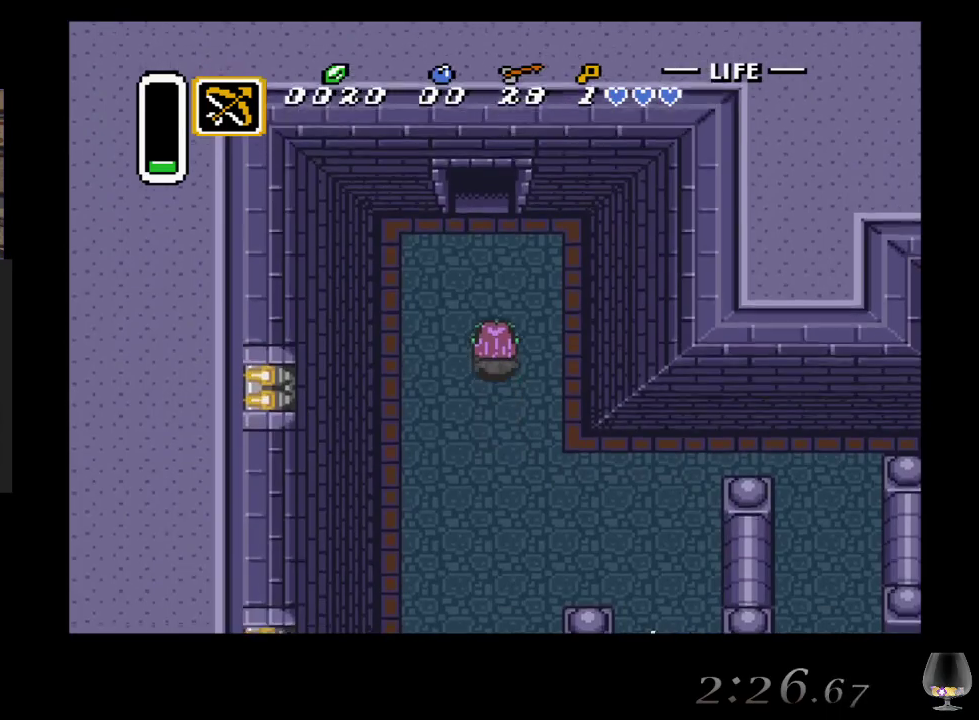
{"buttons": [], "left_stick": "up", "events": []}
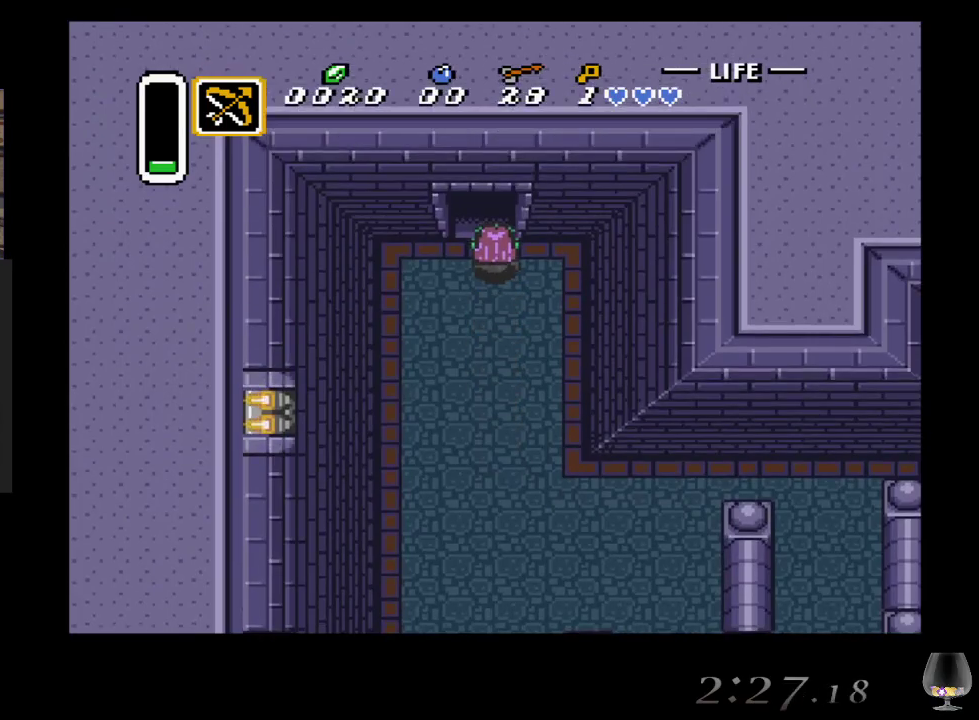
{"buttons": [], "left_stick": "up", "events": []}
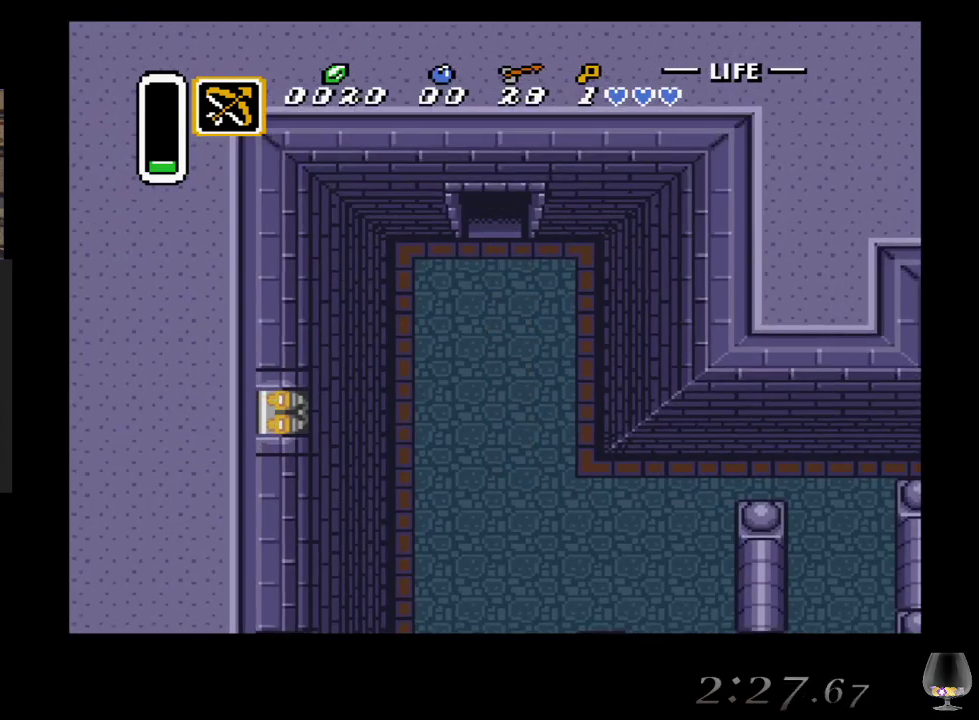
{"buttons": [], "left_stick": "up", "events": []}
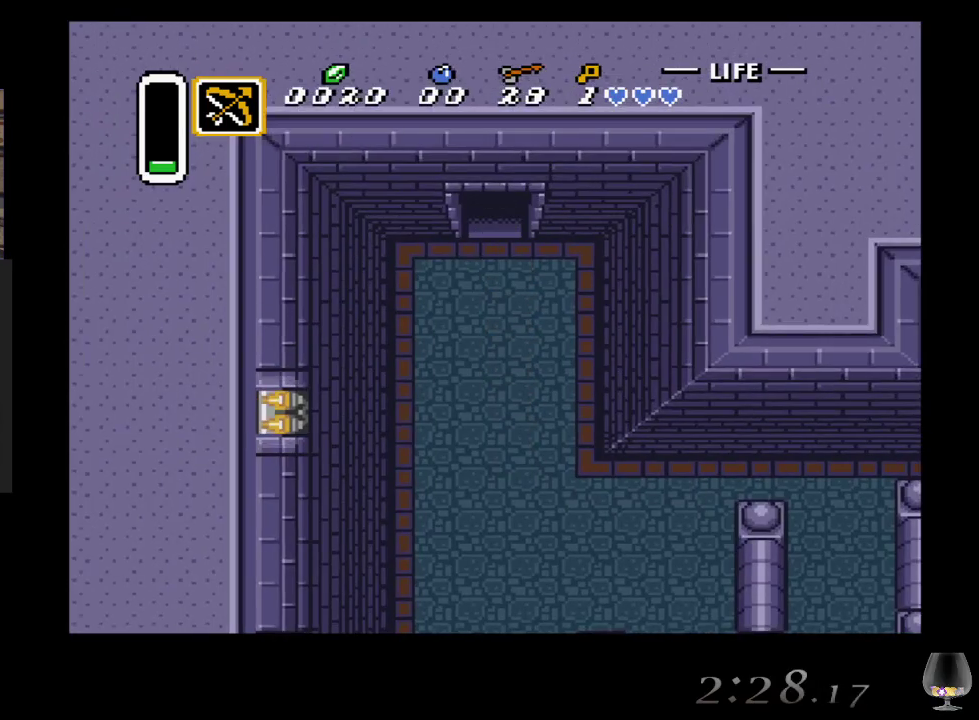
{"buttons": [], "left_stick": "center", "events": [[500, "left_stick", "center"]]}
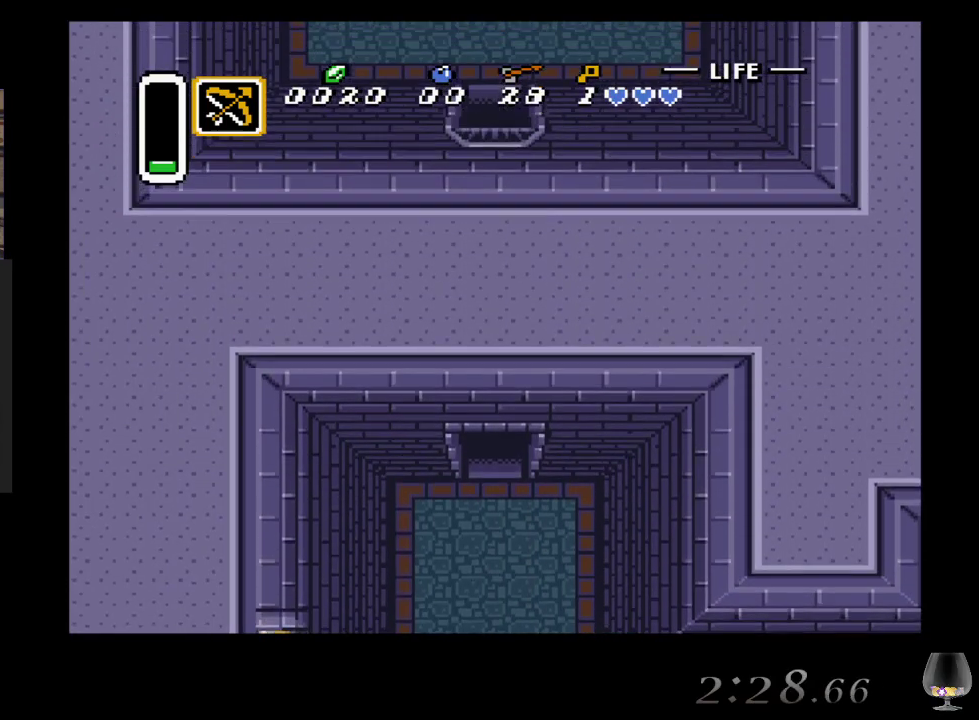
{"buttons": [], "left_stick": "center", "events": []}
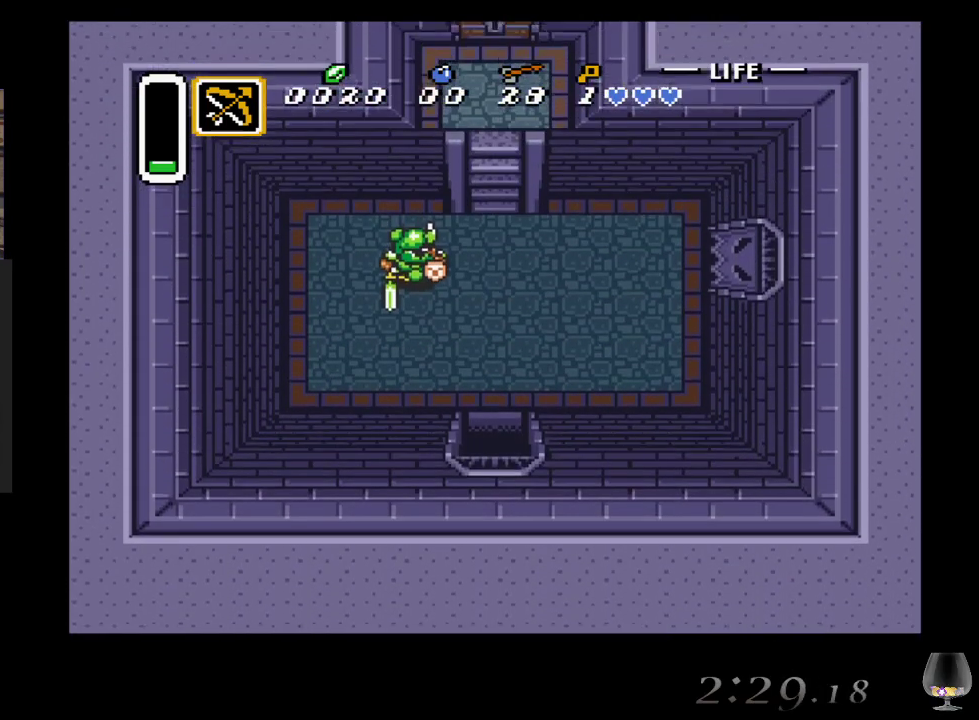
{"buttons": [], "left_stick": "center", "events": [[17, "left_stick", "up"], [467, "left_stick", "center"]]}
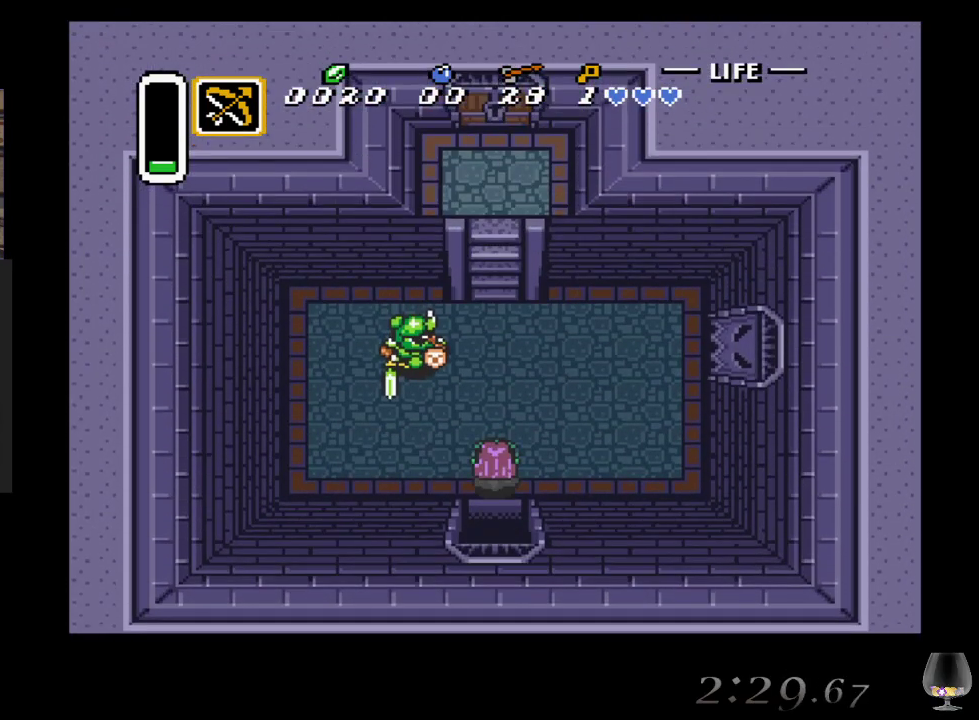
{"buttons": [], "left_stick": "left", "events": [[233, "left_stick", "left"]]}
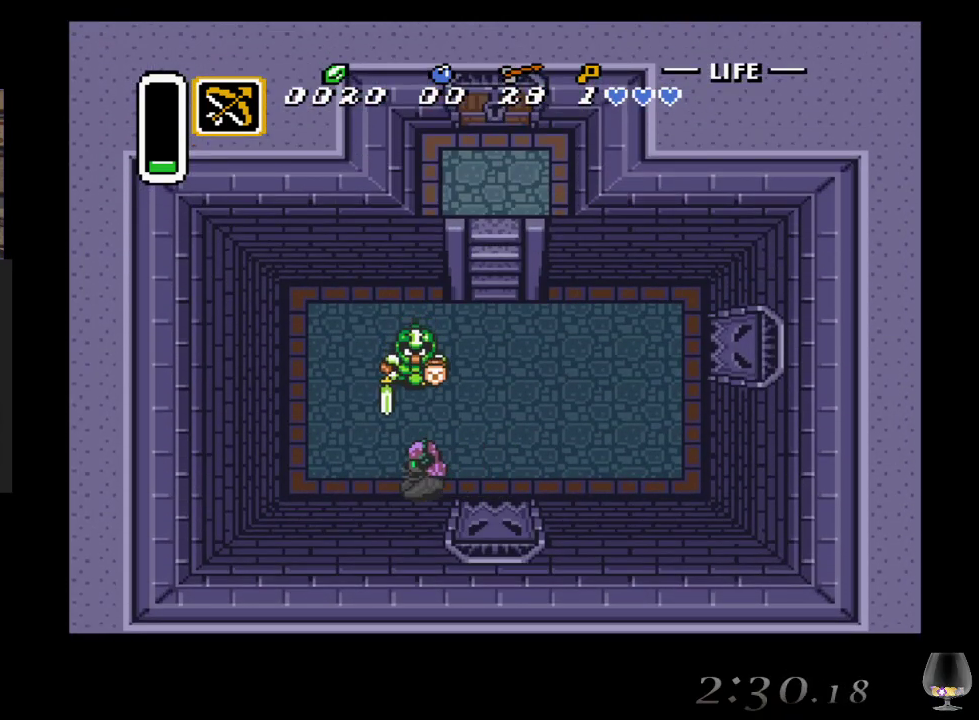
{"buttons": [], "left_stick": "center", "events": [[83, "left_stick", "up"], [167, "SQUARE", "down"], [283, "SQUARE", "up"], [283, "left_stick", "center"]]}
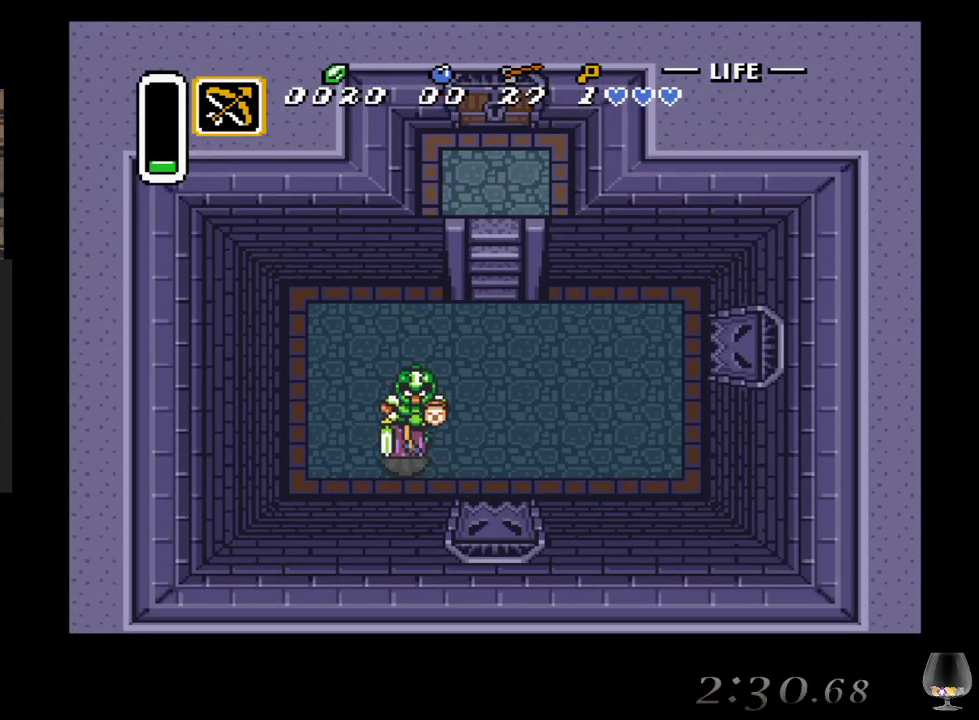
{"buttons": [], "left_stick": "up-right", "events": [[150, "left_stick", "up-right"]]}
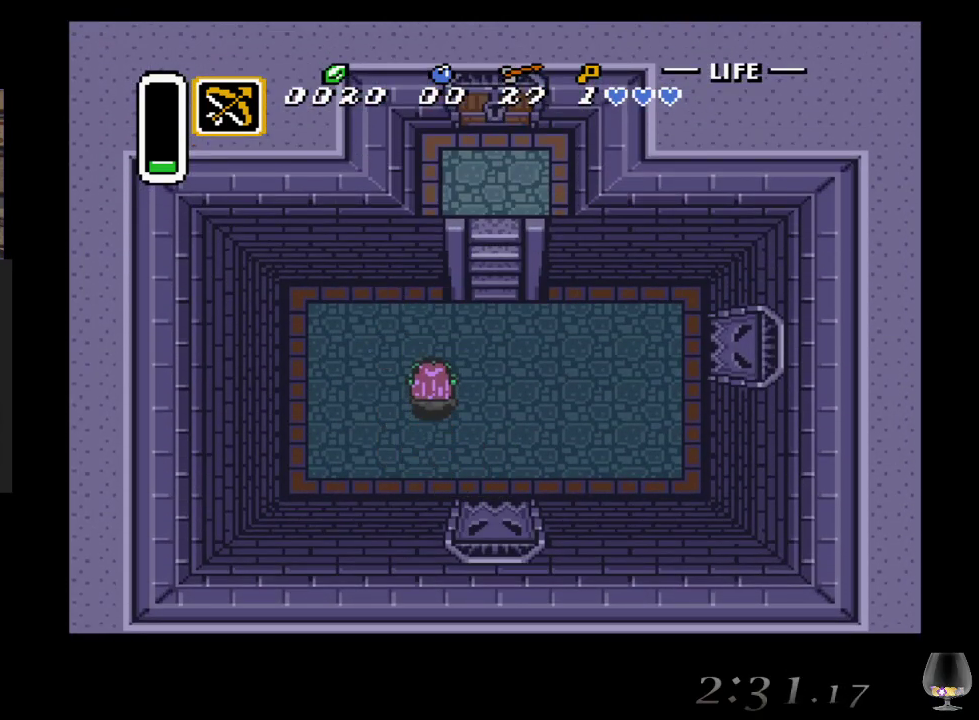
{"buttons": [], "left_stick": "up-right", "events": []}
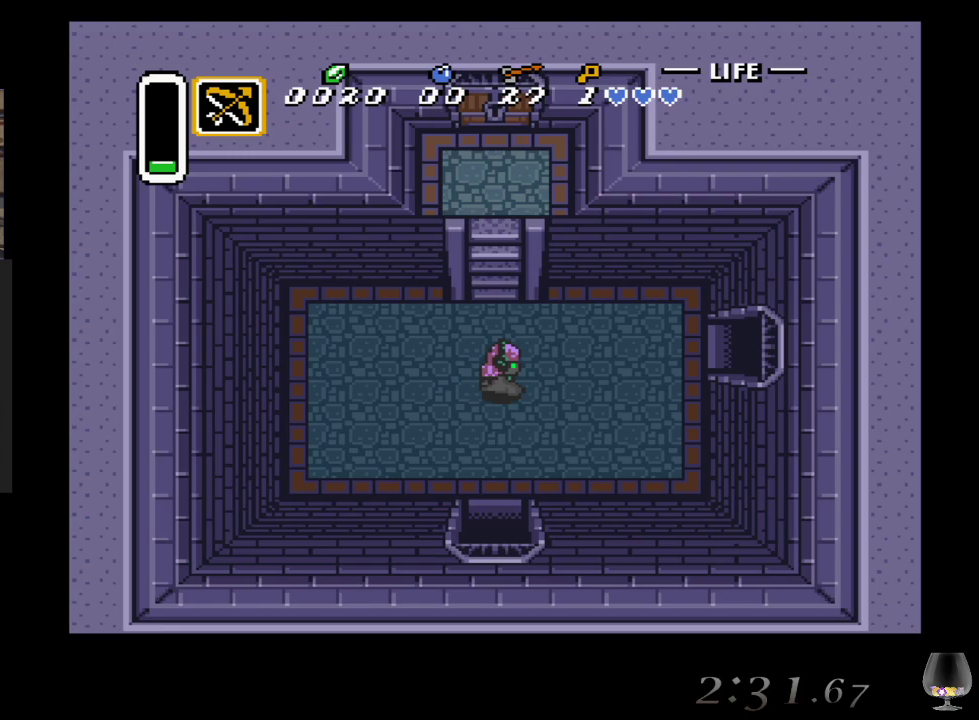
{"buttons": [], "left_stick": "up-right", "events": []}
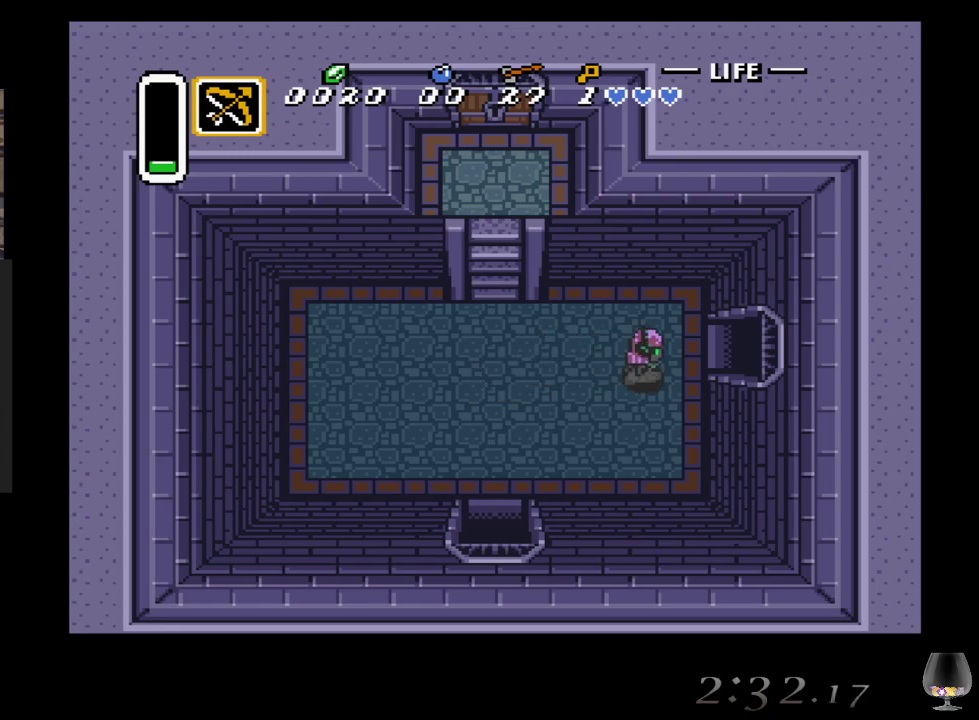
{"buttons": [], "left_stick": "up-right", "events": []}
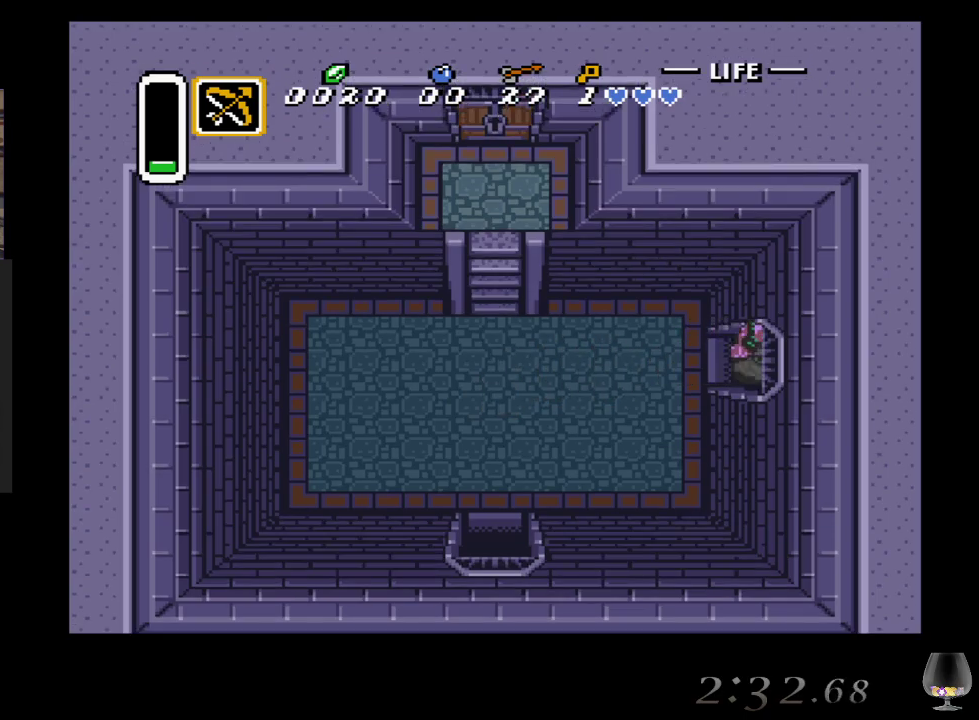
{"buttons": [], "left_stick": "up-right", "events": []}
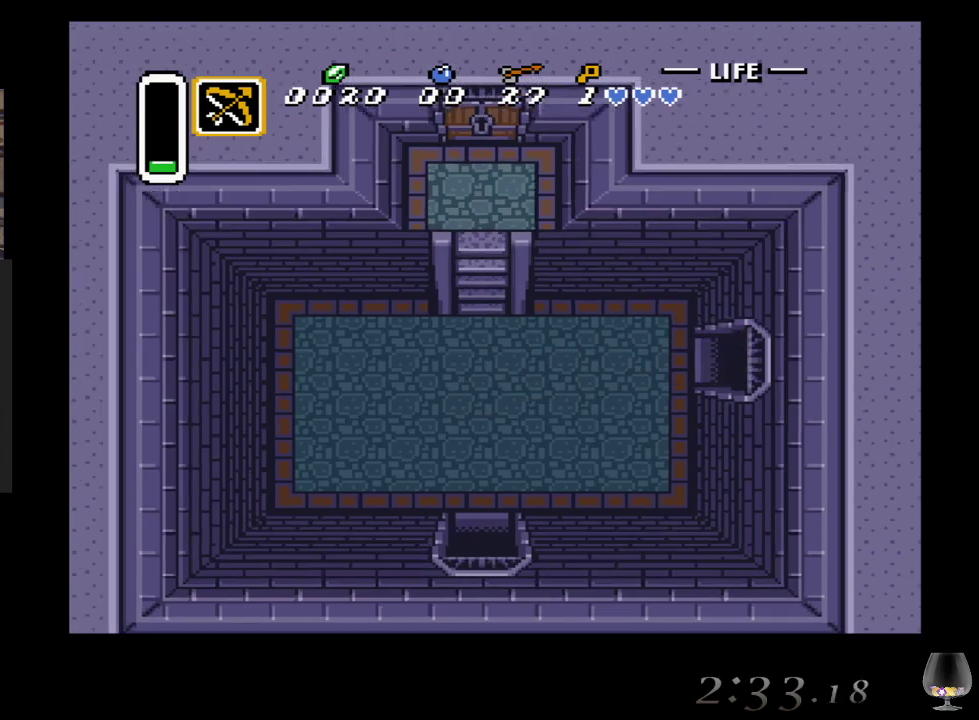
{"buttons": [], "left_stick": "center", "events": [[417, "left_stick", "center"]]}
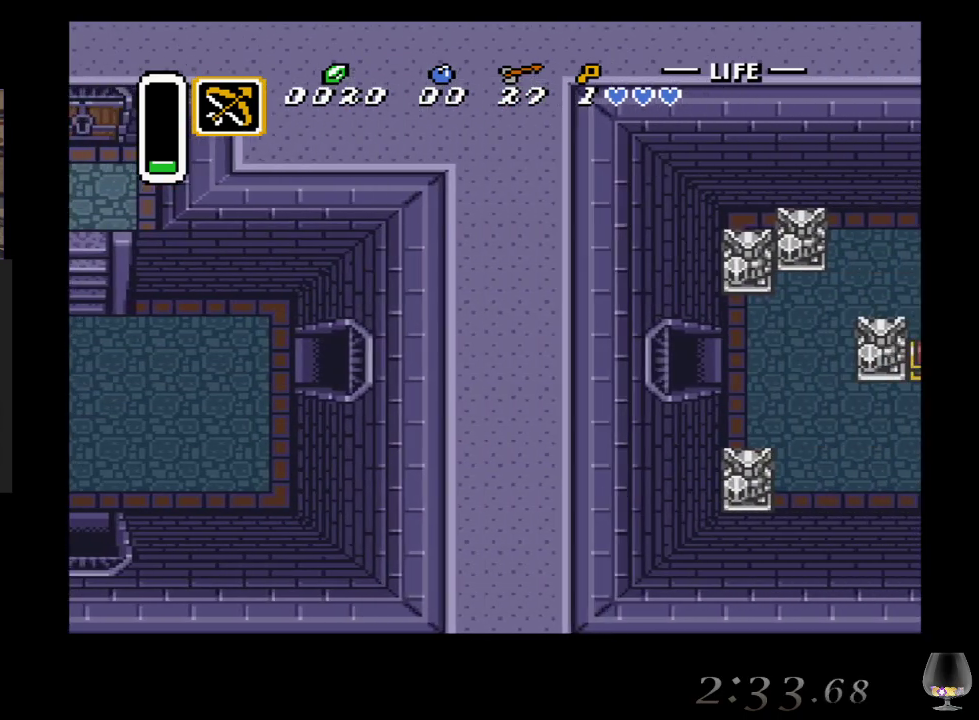
{"buttons": [], "left_stick": "center", "events": []}
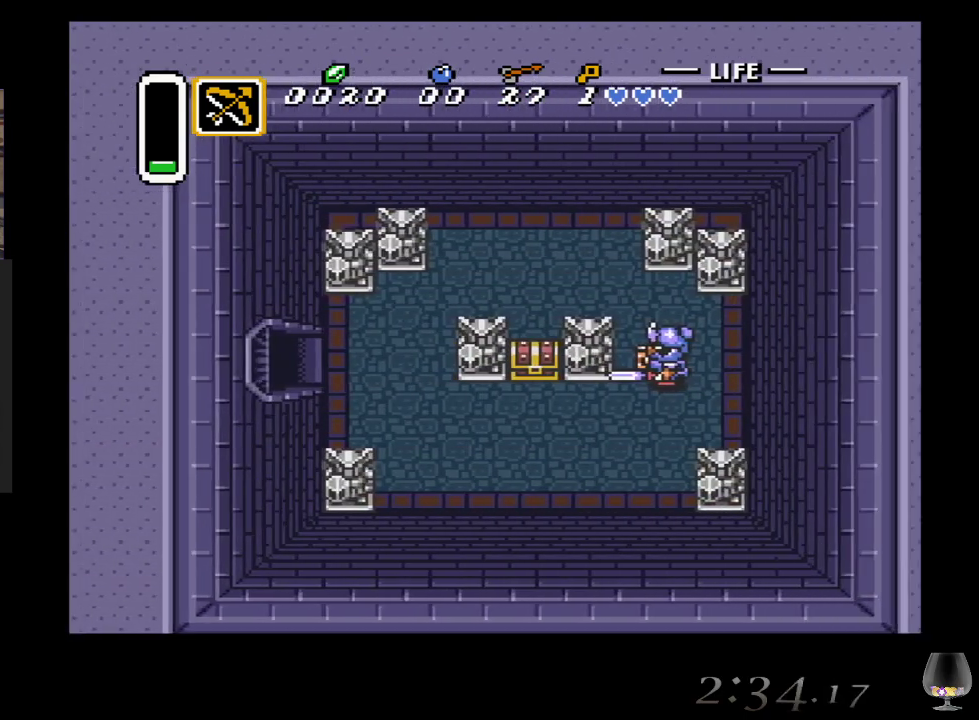
{"buttons": [], "left_stick": "right", "events": [[333, "left_stick", "right"]]}
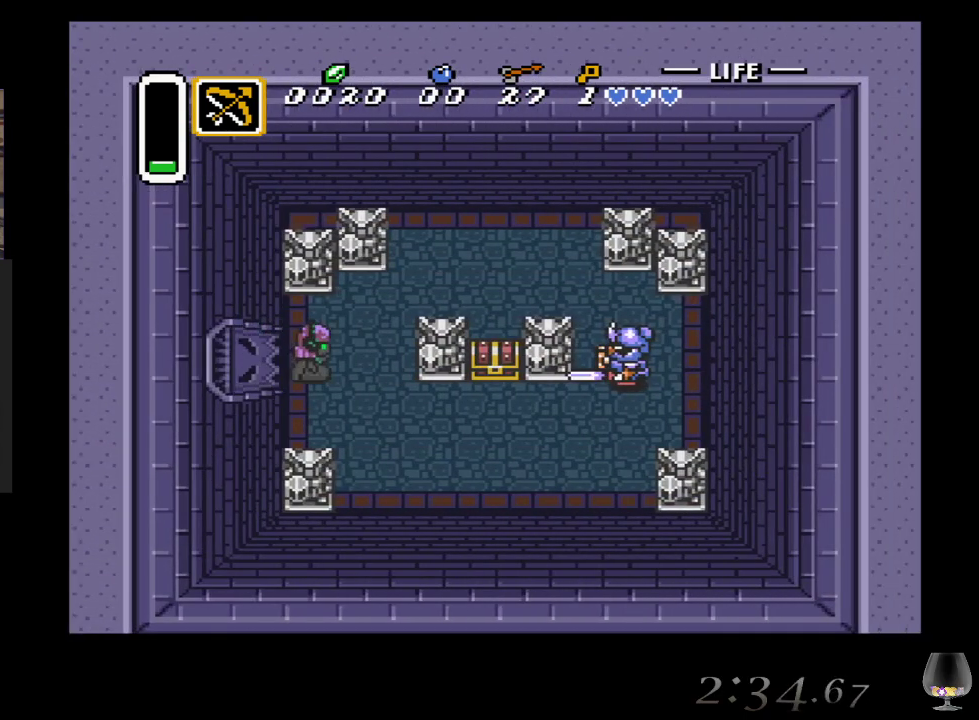
{"buttons": [], "left_stick": "right", "events": [[50, "left_stick", "down-right"], [183, "left_stick", "down"], [417, "left_stick", "right"]]}
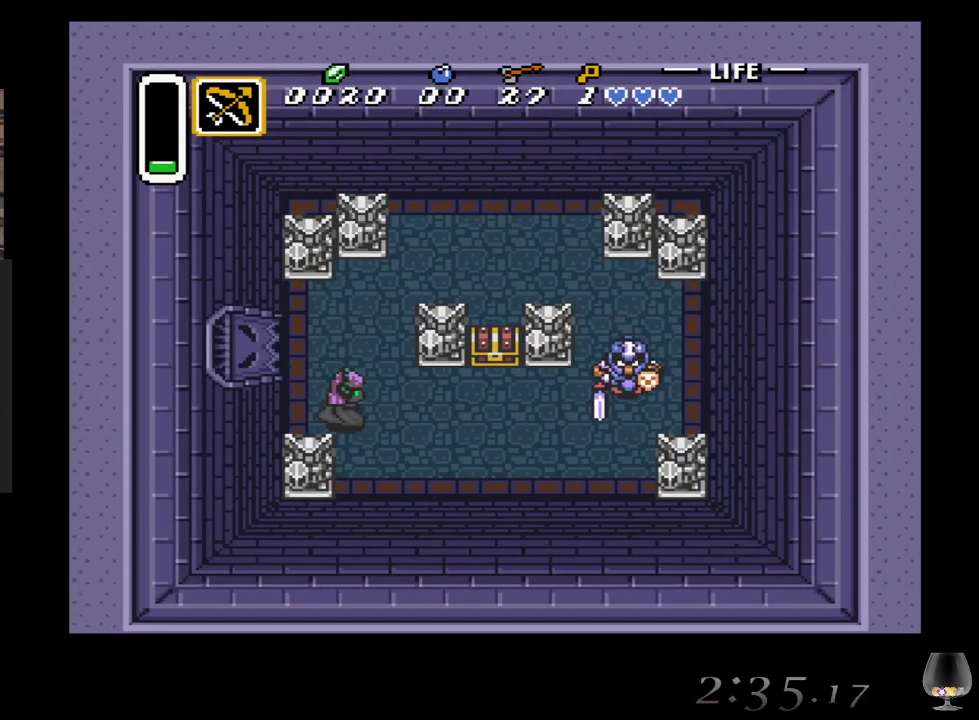
{"buttons": [], "left_stick": "right", "events": [[167, "SQUARE", "down"], [333, "SQUARE", "up"]]}
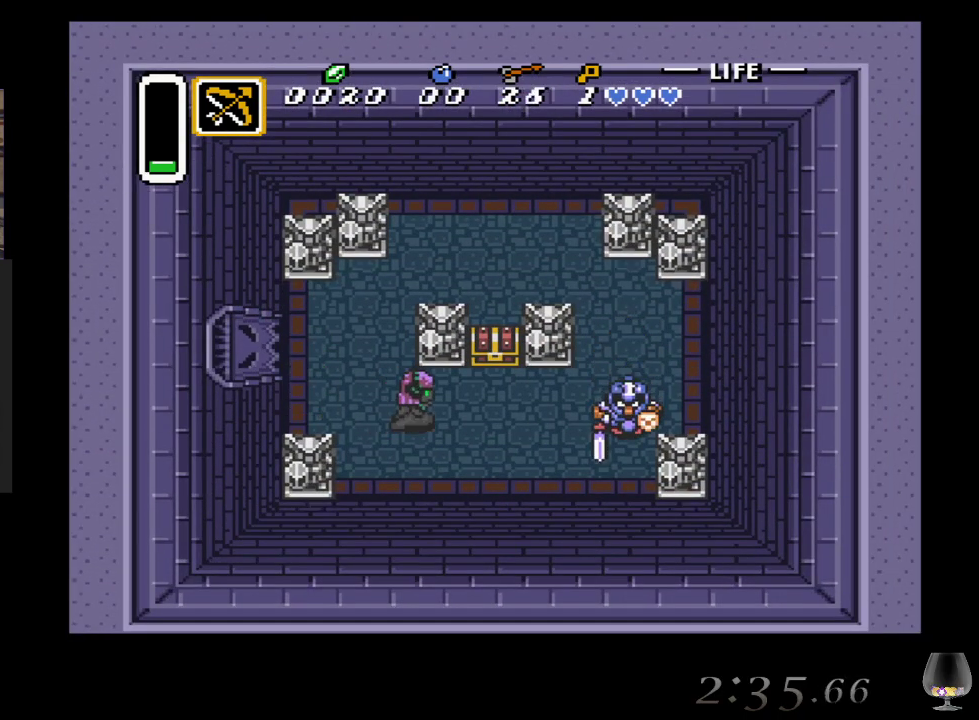
{"buttons": [], "left_stick": "center", "events": [[133, "SQUARE", "down"], [233, "SQUARE", "up"], [383, "left_stick", "center"]]}
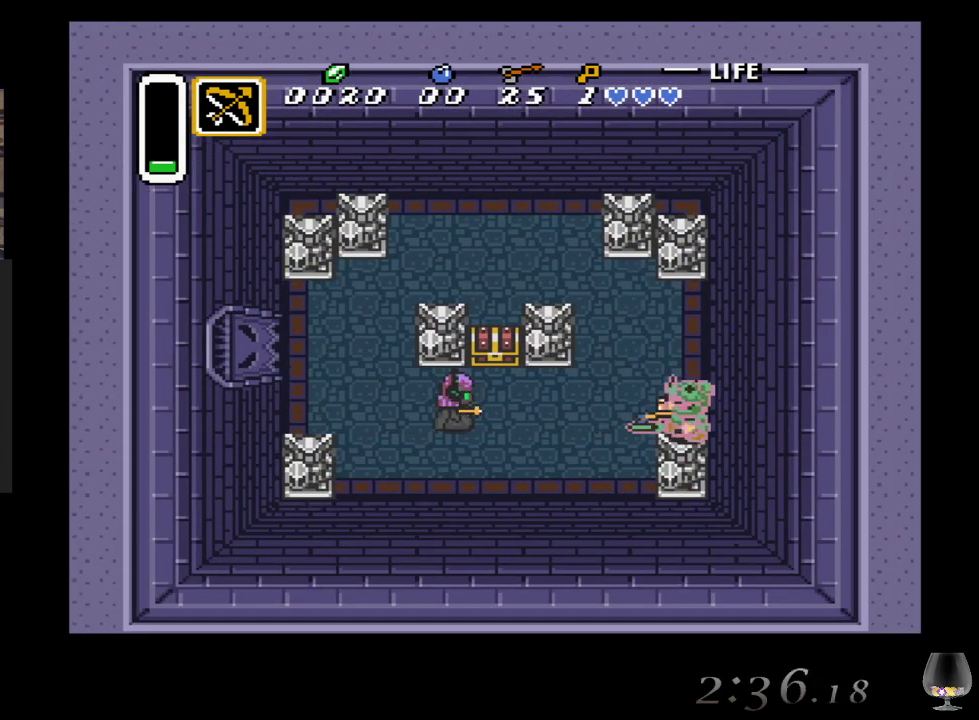
{"buttons": ["CIRCLE"], "left_stick": "up", "events": [[83, "left_stick", "up-right"], [267, "left_stick", "up"], [417, "CIRCLE", "down"]]}
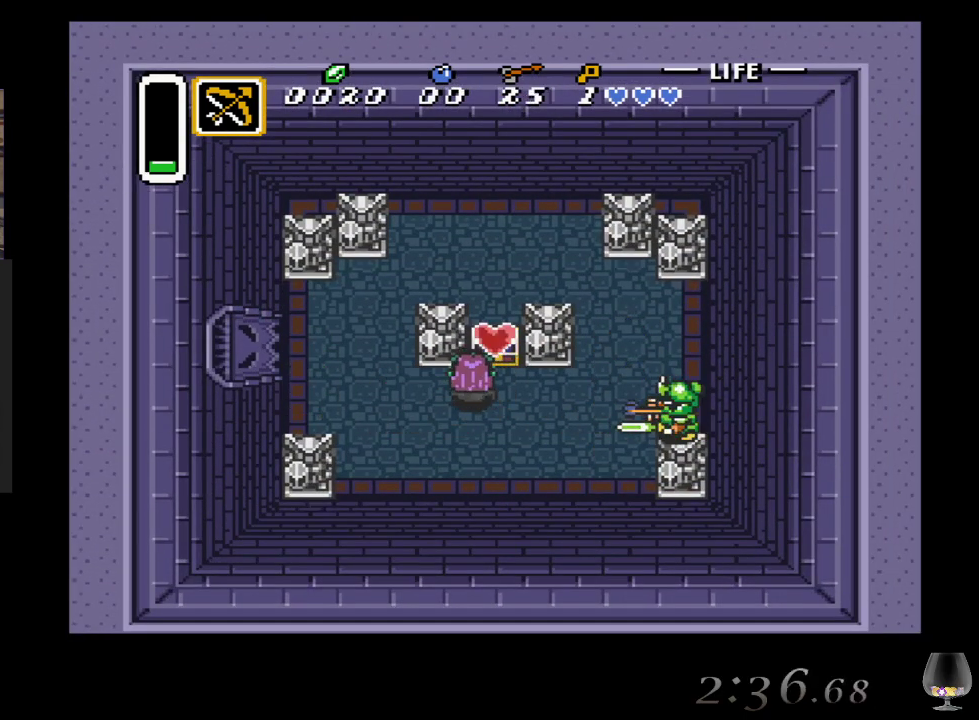
{"buttons": [], "left_stick": "center", "events": [[117, "CIRCLE", "up"], [200, "left_stick", "center"]]}
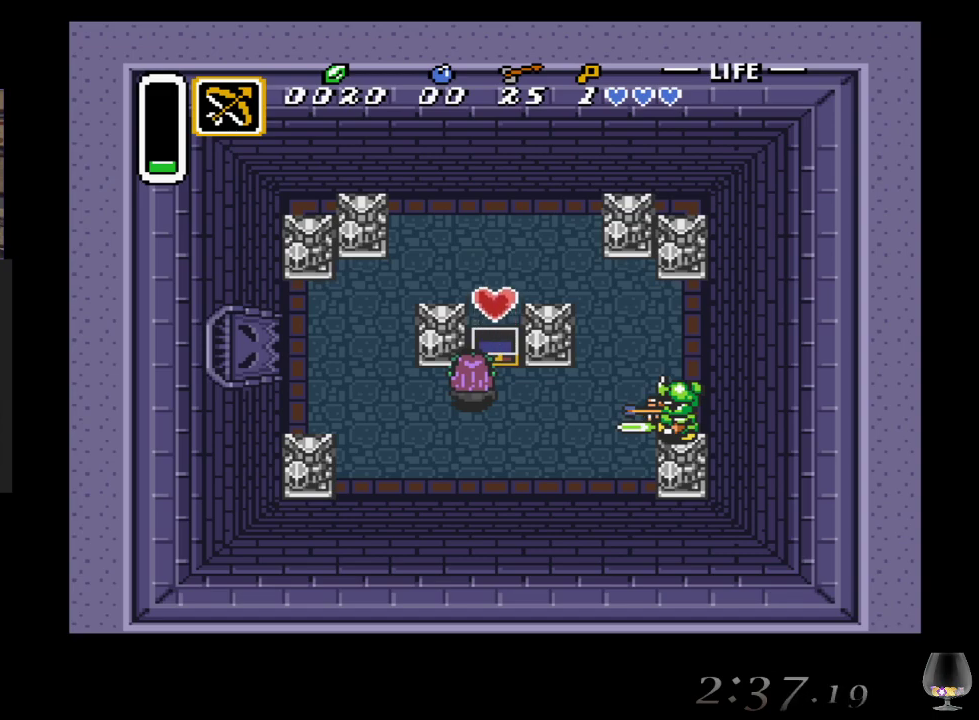
{"buttons": [], "left_stick": "right", "events": [[250, "left_stick", "right"]]}
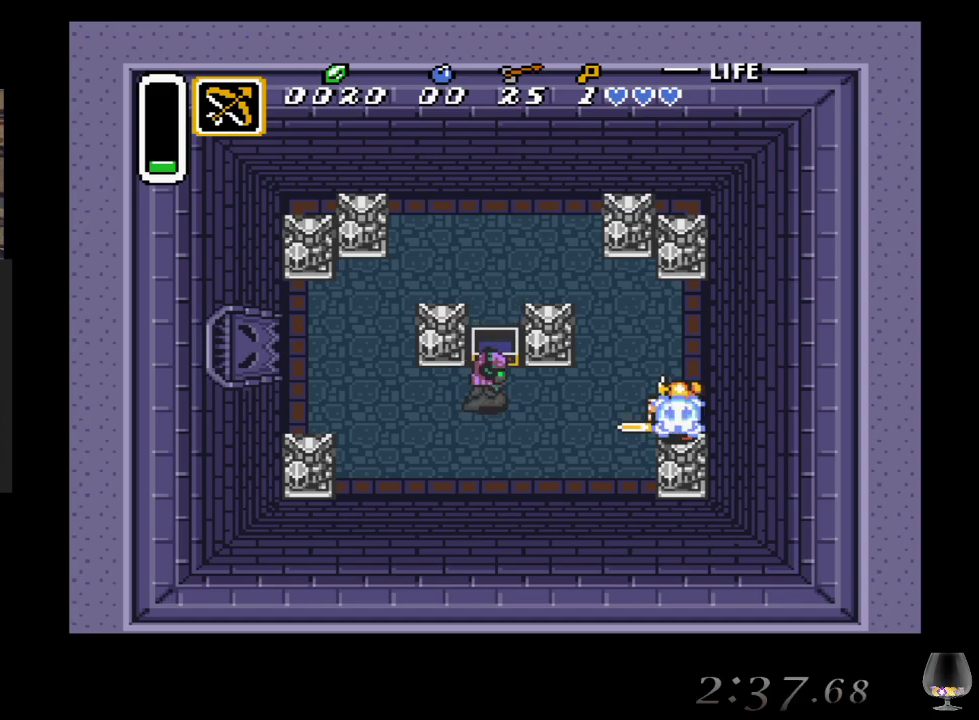
{"buttons": [], "left_stick": "right", "events": []}
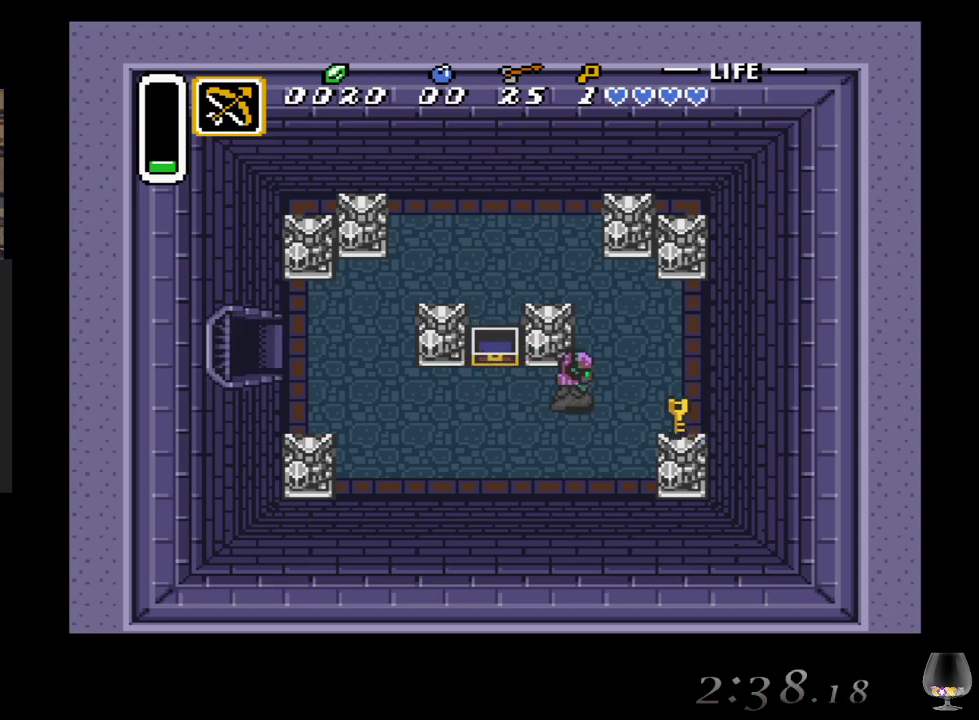
{"buttons": [], "left_stick": "down-left", "events": [[417, "left_stick", "down-left"]]}
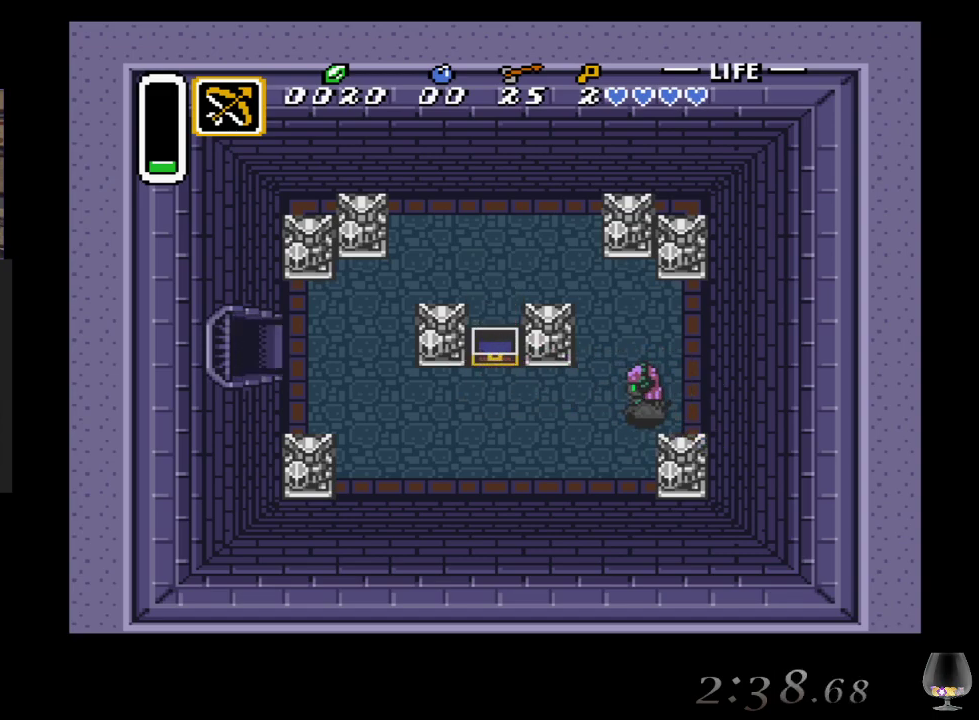
{"buttons": [], "left_stick": "left", "events": [[200, "left_stick", "left"]]}
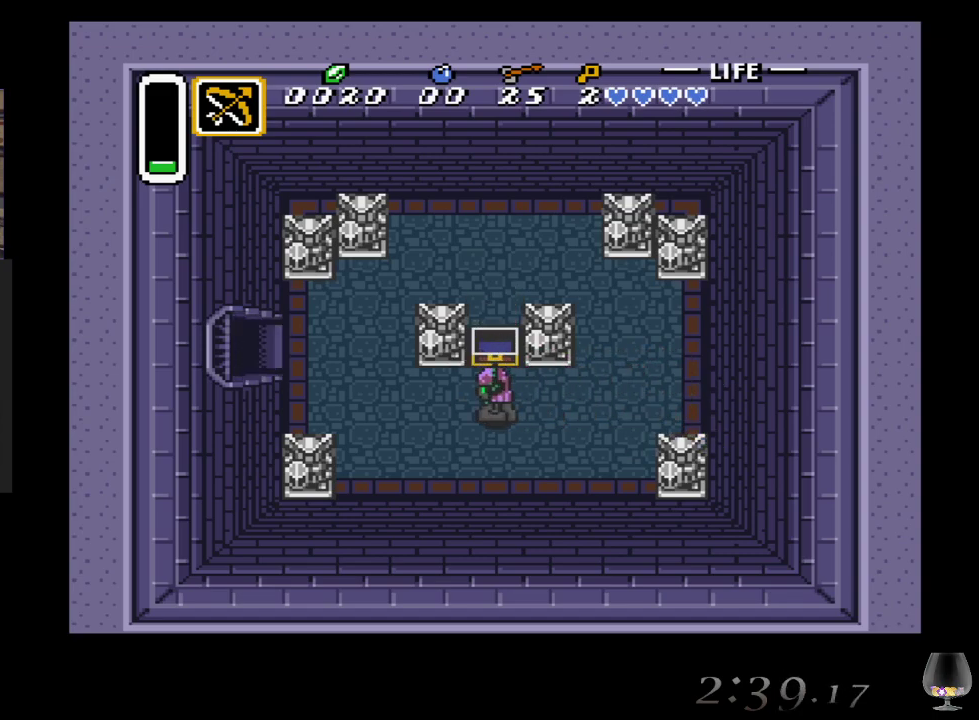
{"buttons": [], "left_stick": "up-left", "events": [[467, "left_stick", "up-left"]]}
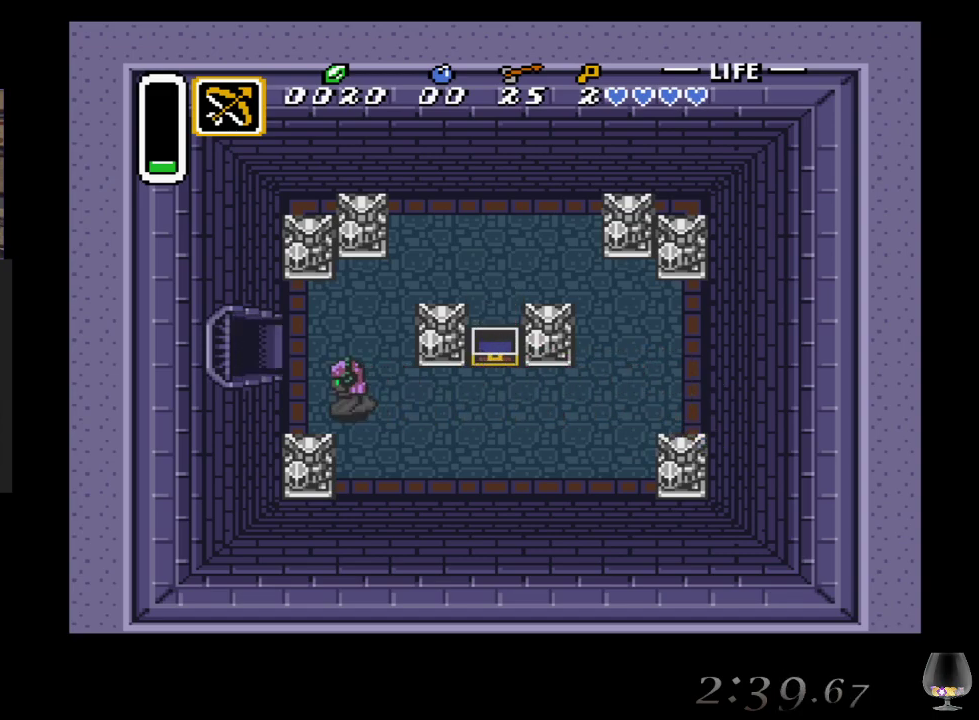
{"buttons": [], "left_stick": "left", "events": [[333, "left_stick", "left"]]}